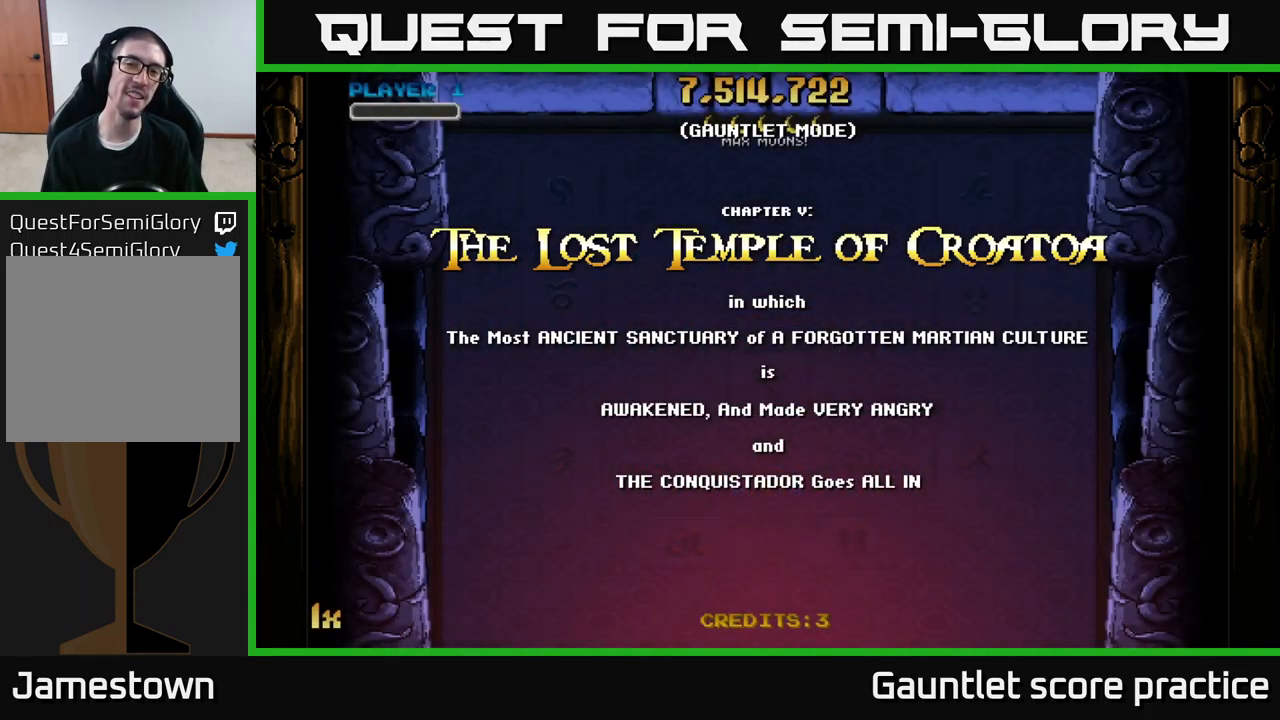
Gameplay with a controller (Xbox layout); each line is a JSON object with the inputs held at the frame after it. "events" lists button and stick changes between this image and that frame as [ms after this image, input, new state], when the widget could be followed in between.
{"buttons": ["A"], "left_stick": "down-right", "right_stick": "center", "events": [[267, "left_stick", "down-right"], [400, "A", "down"]]}
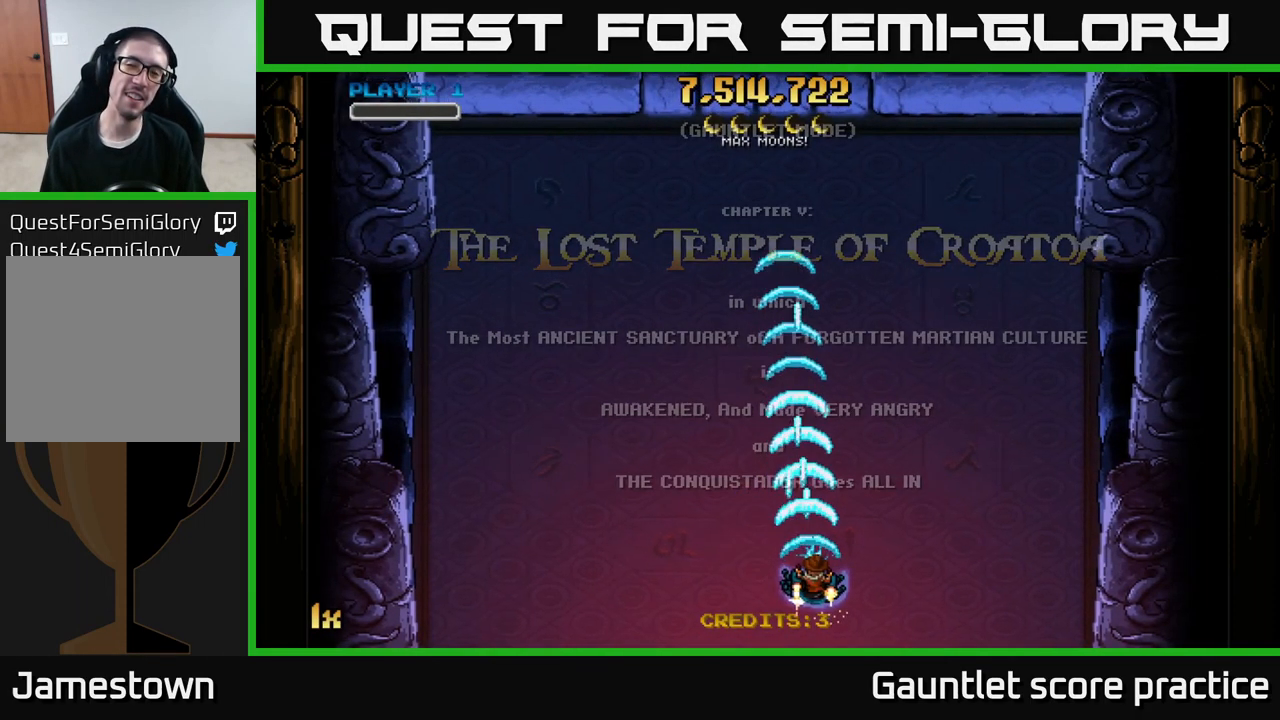
{"buttons": ["A"], "left_stick": "up", "right_stick": "center", "events": [[217, "left_stick", "center"], [267, "left_stick", "up"], [350, "X", "down"], [500, "X", "up"]]}
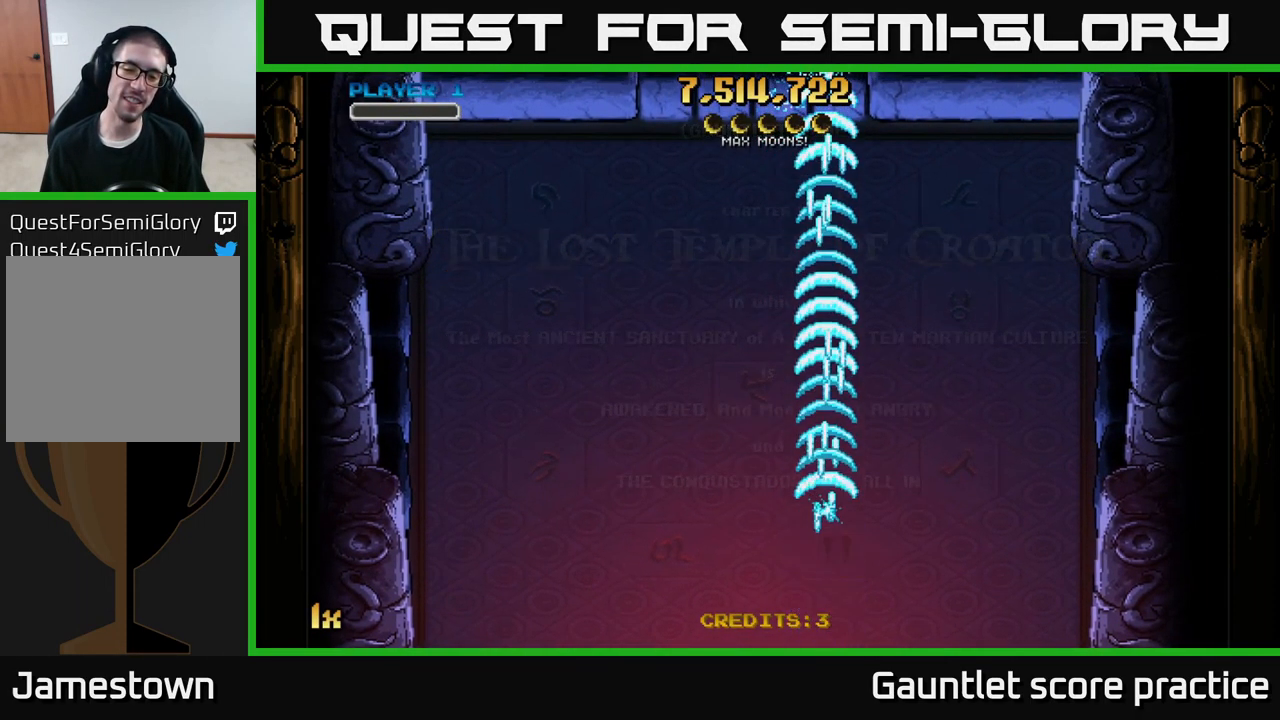
{"buttons": ["A"], "left_stick": "down", "right_stick": "center", "events": [[217, "left_stick", "center"], [400, "left_stick", "down"]]}
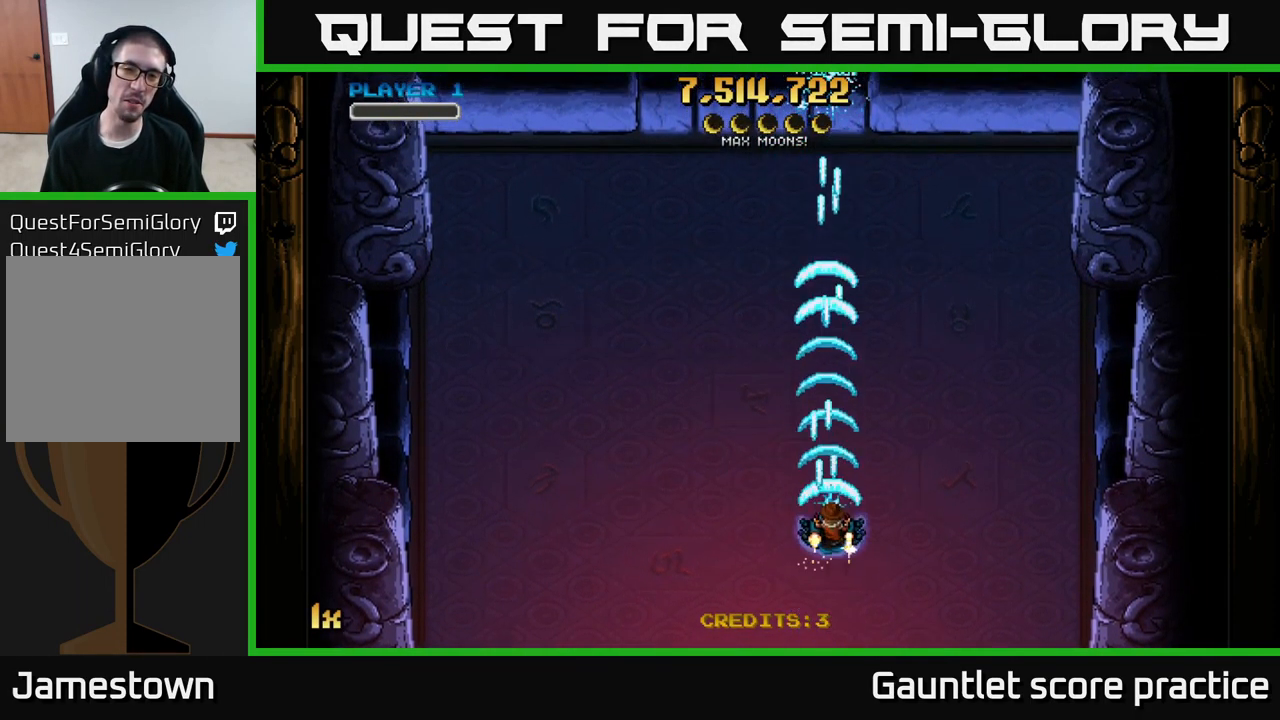
{"buttons": ["A"], "left_stick": "center", "right_stick": "center", "events": [[434, "left_stick", "center"]]}
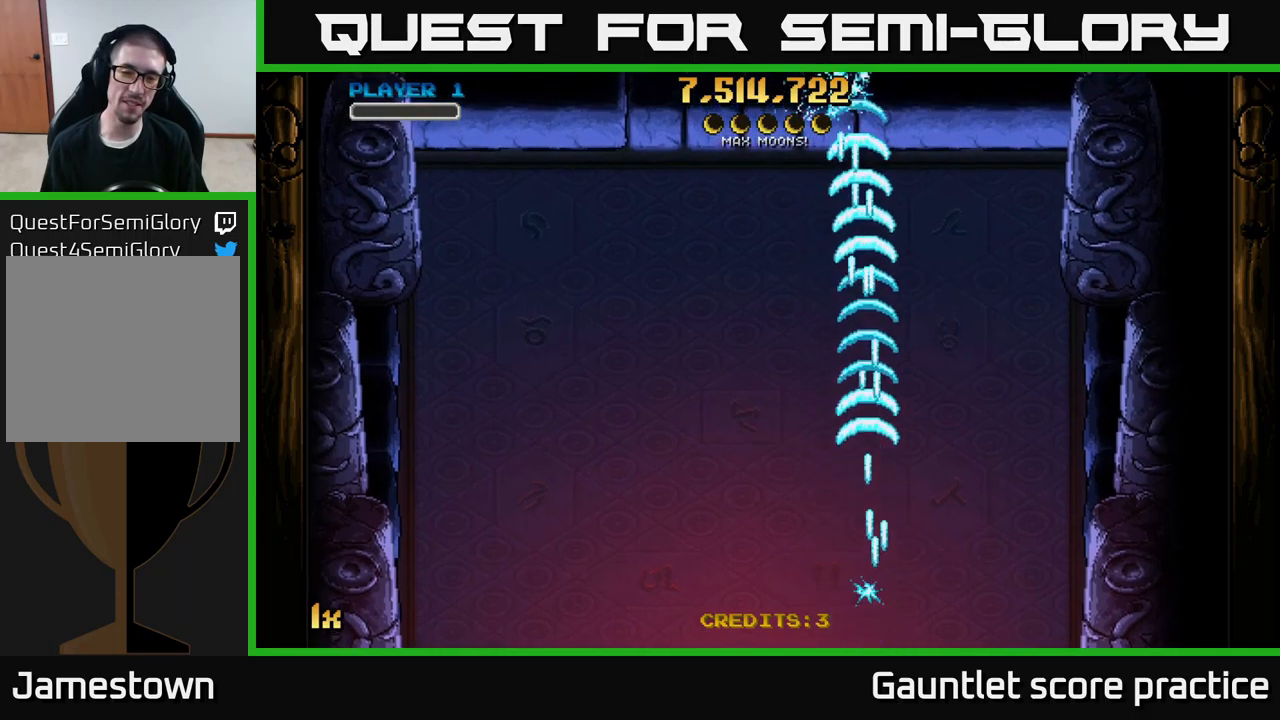
{"buttons": ["A"], "left_stick": "center", "right_stick": "center", "events": []}
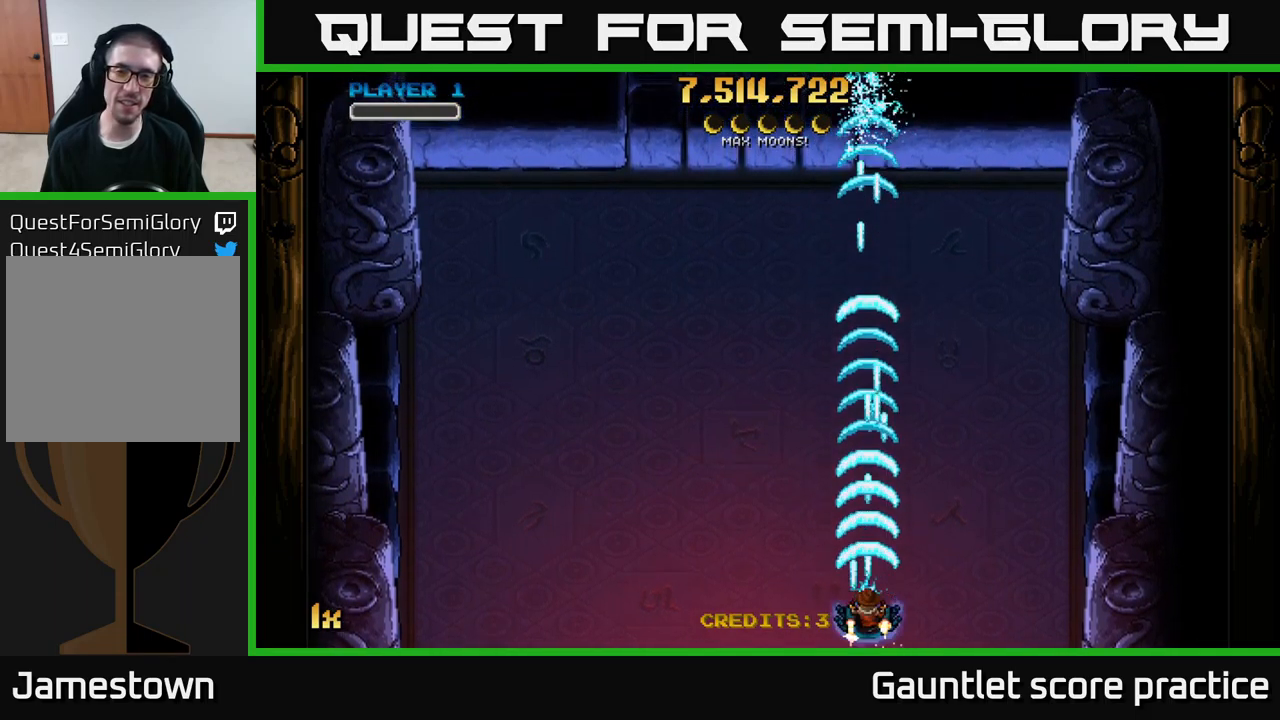
{"buttons": ["A"], "left_stick": "center", "right_stick": "center", "events": []}
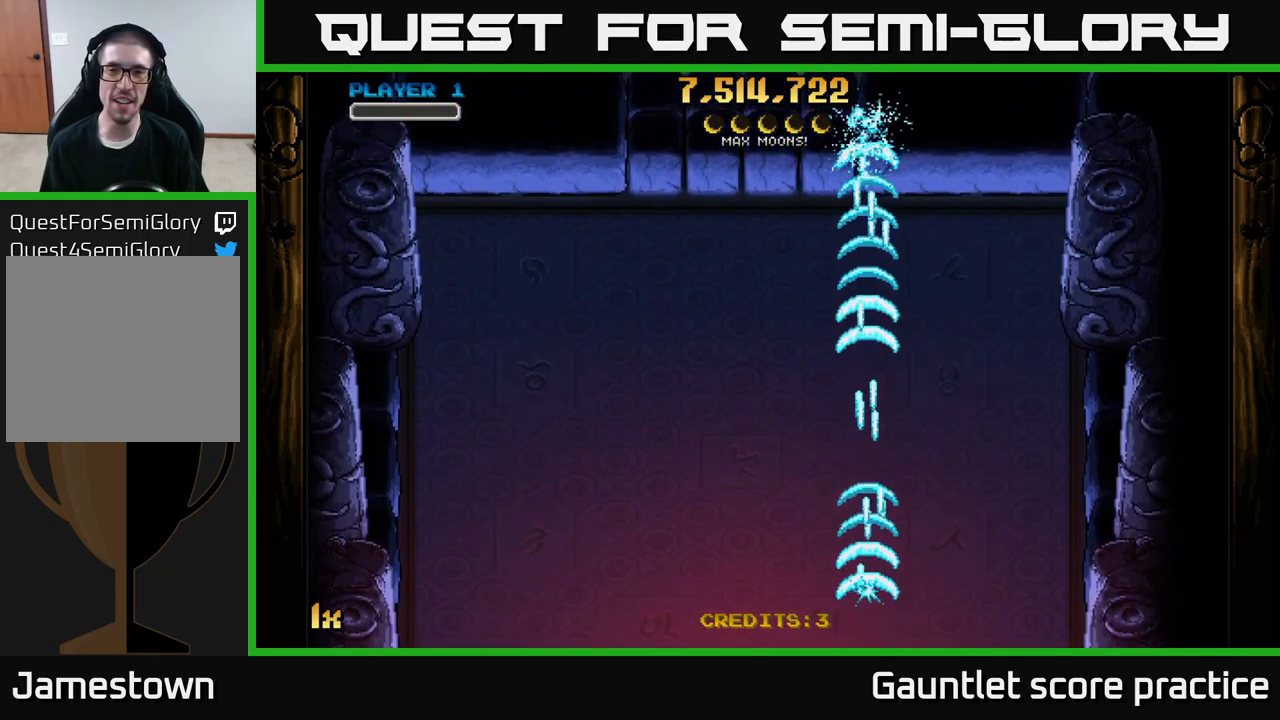
{"buttons": ["A"], "left_stick": "center", "right_stick": "center", "events": []}
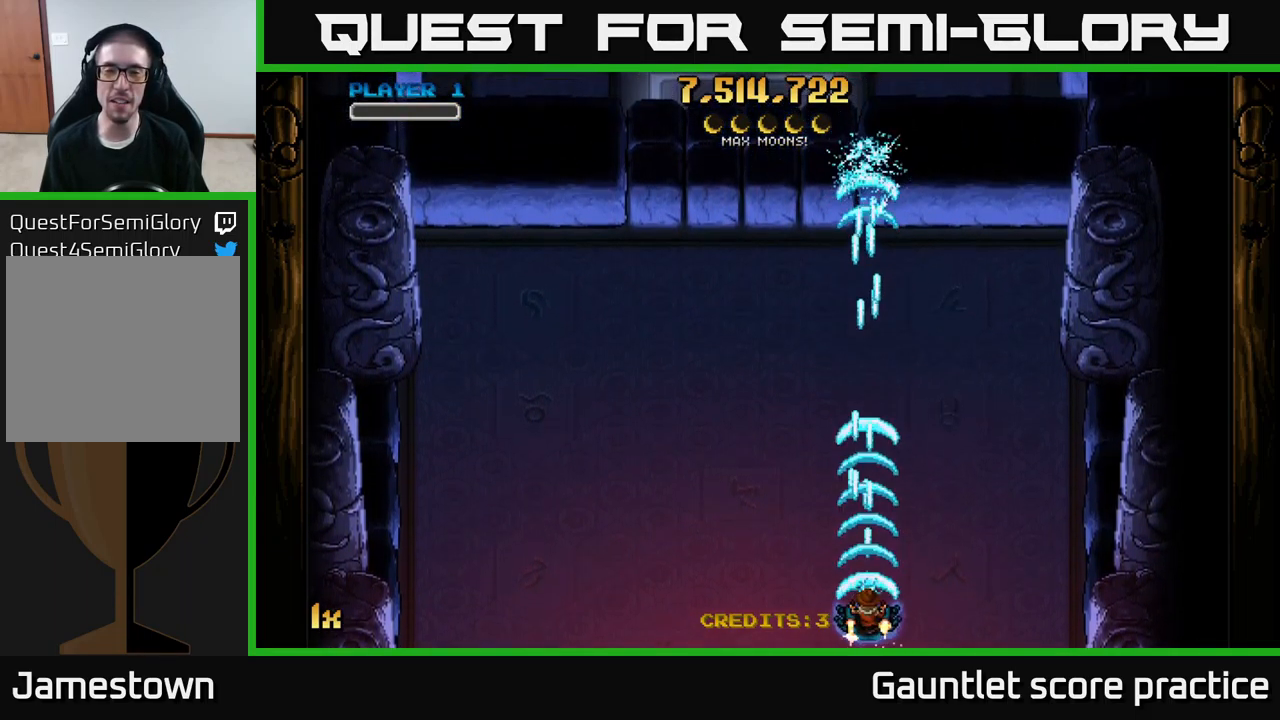
{"buttons": ["A"], "left_stick": "center", "right_stick": "center", "events": [[200, "left_stick", "right"], [333, "left_stick", "center"]]}
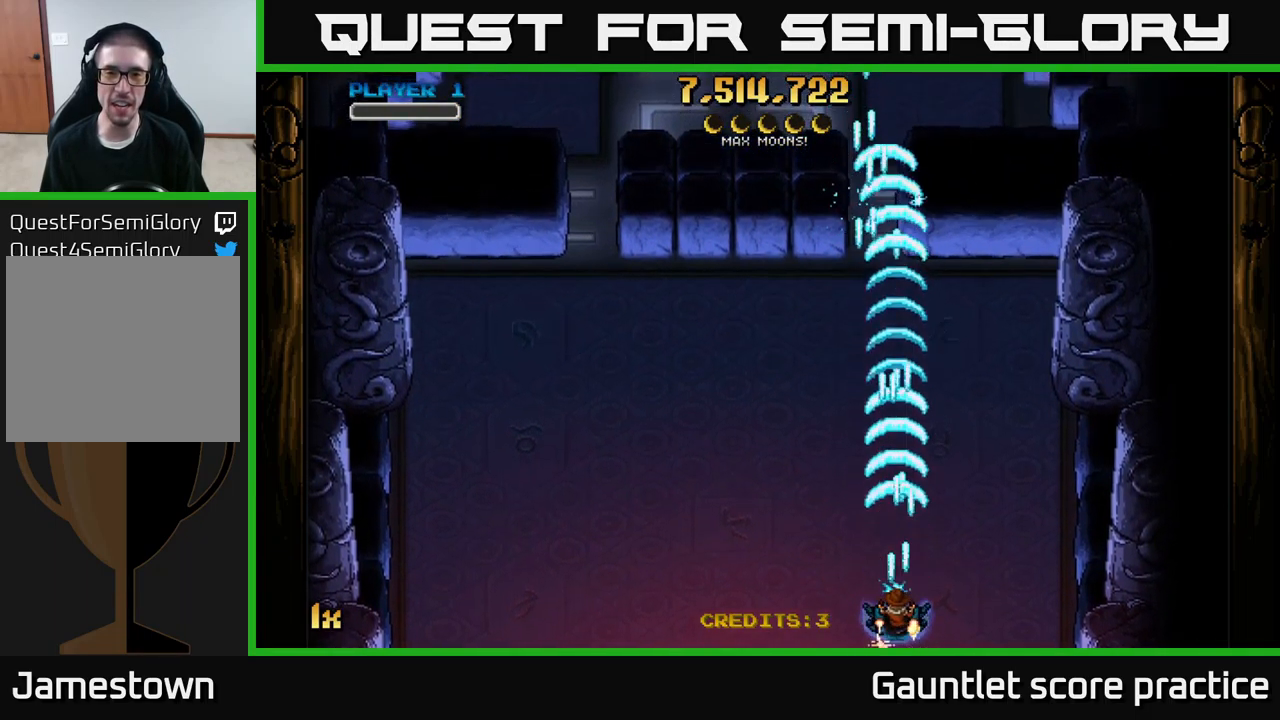
{"buttons": ["A"], "left_stick": "center", "right_stick": "center", "events": []}
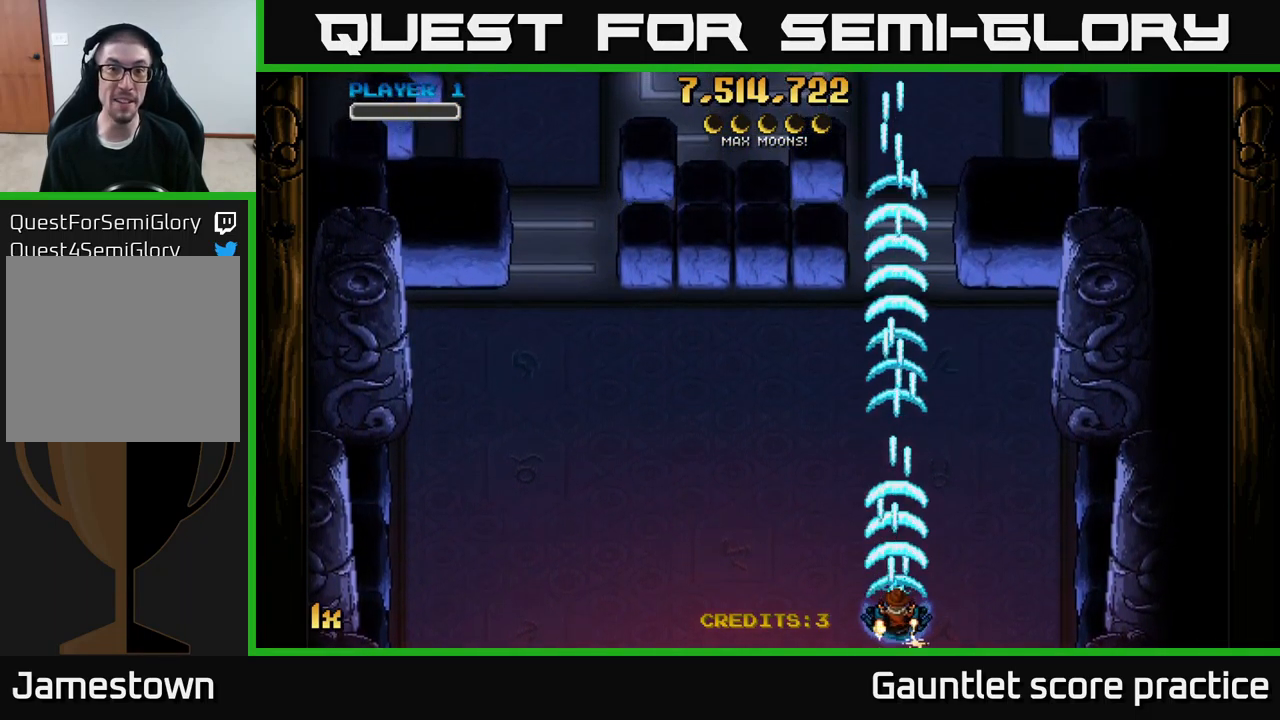
{"buttons": ["A"], "left_stick": "center", "right_stick": "center", "events": []}
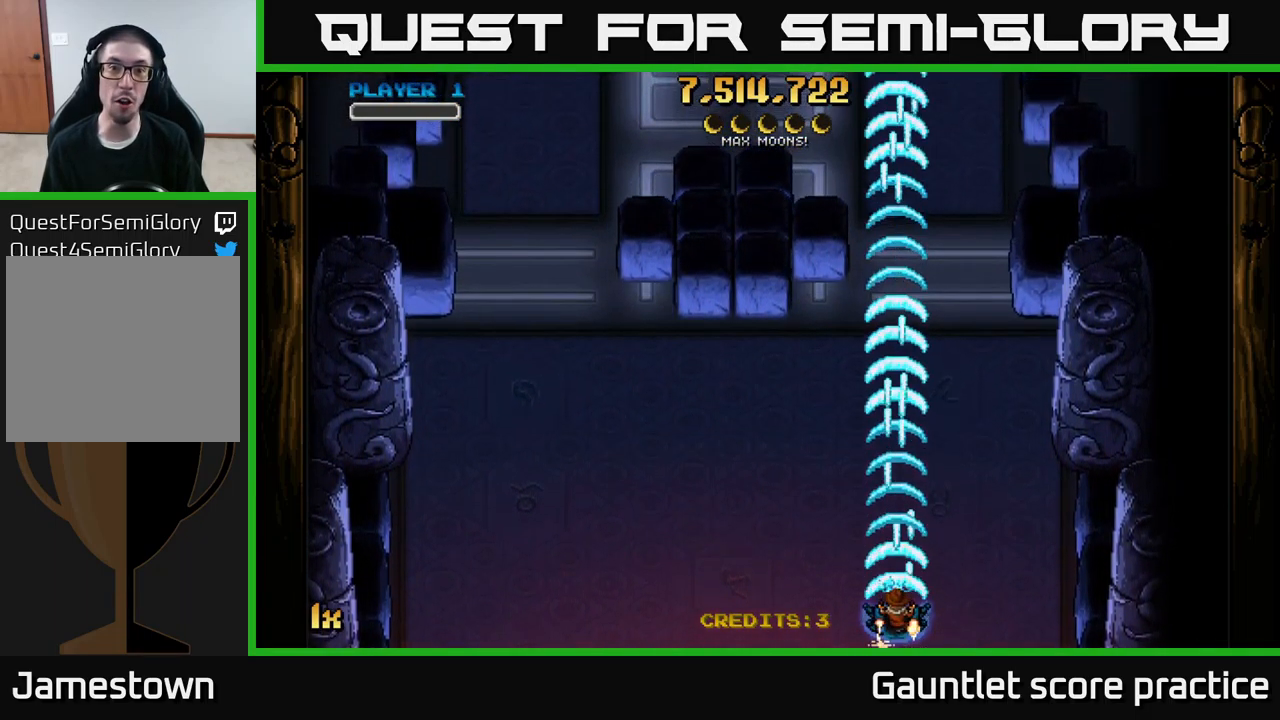
{"buttons": ["A"], "left_stick": "center", "right_stick": "center", "events": []}
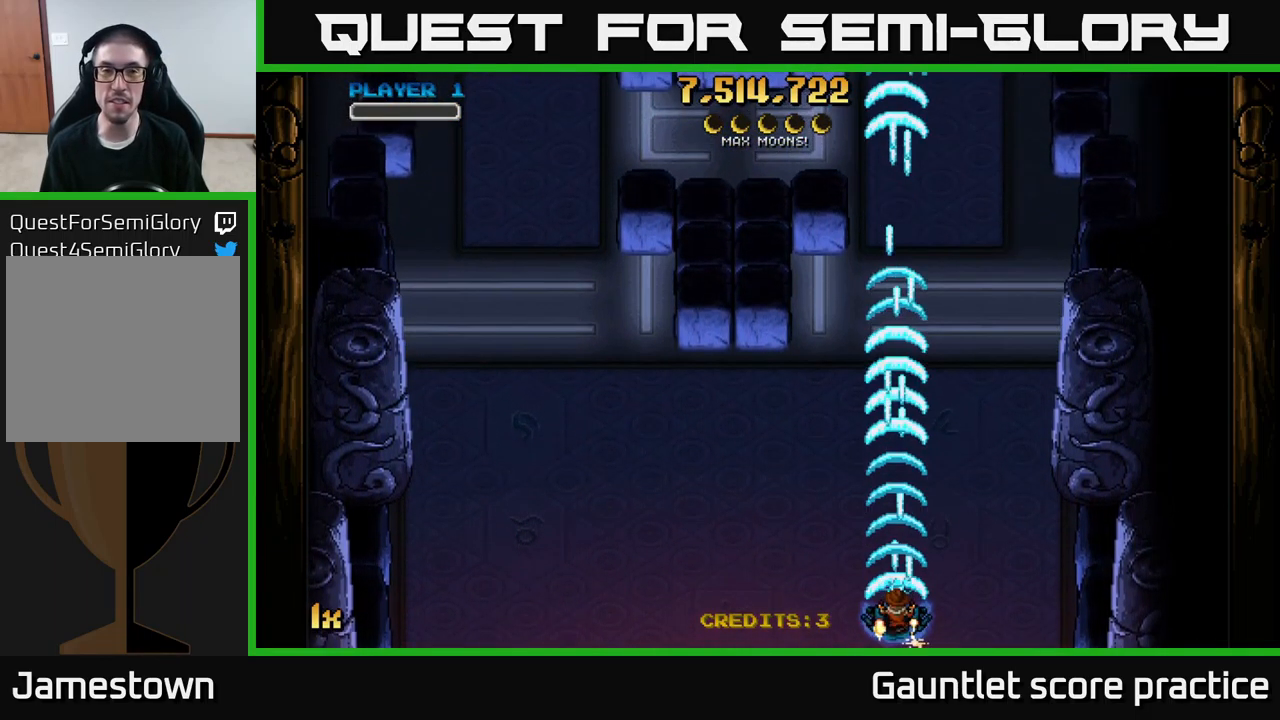
{"buttons": ["A"], "left_stick": "center", "right_stick": "center", "events": []}
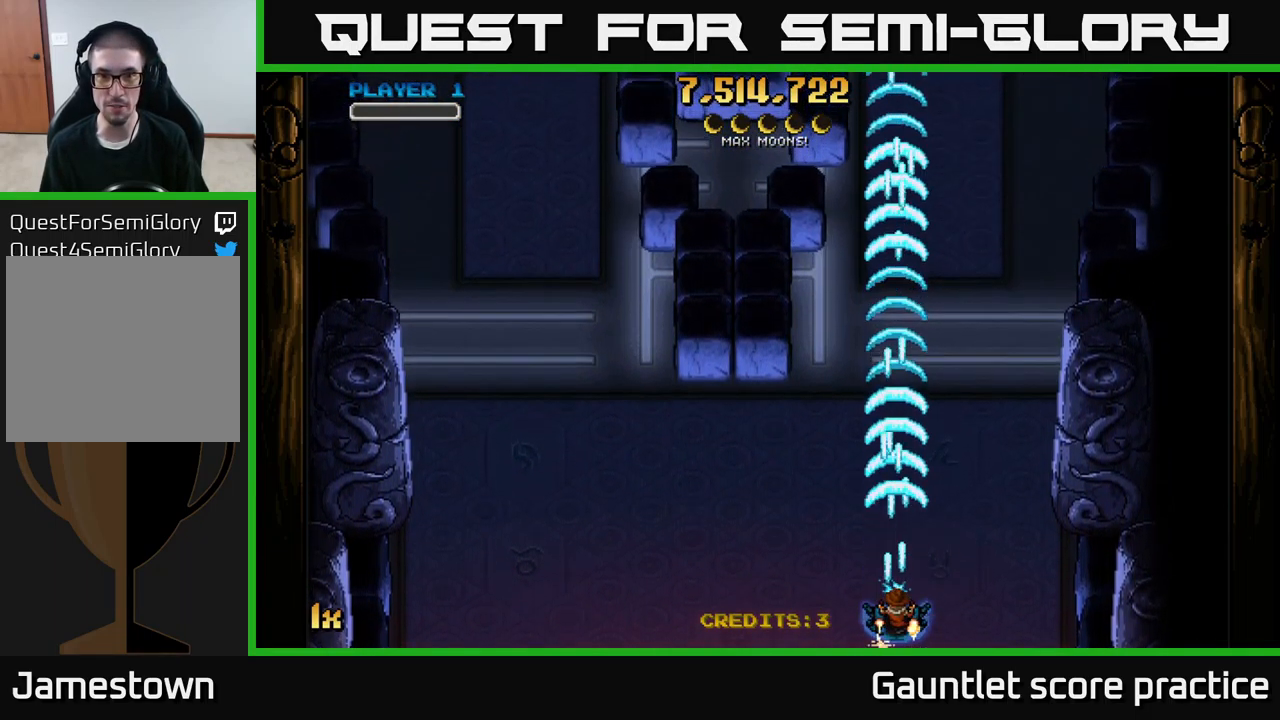
{"buttons": ["A"], "left_stick": "center", "right_stick": "center", "events": []}
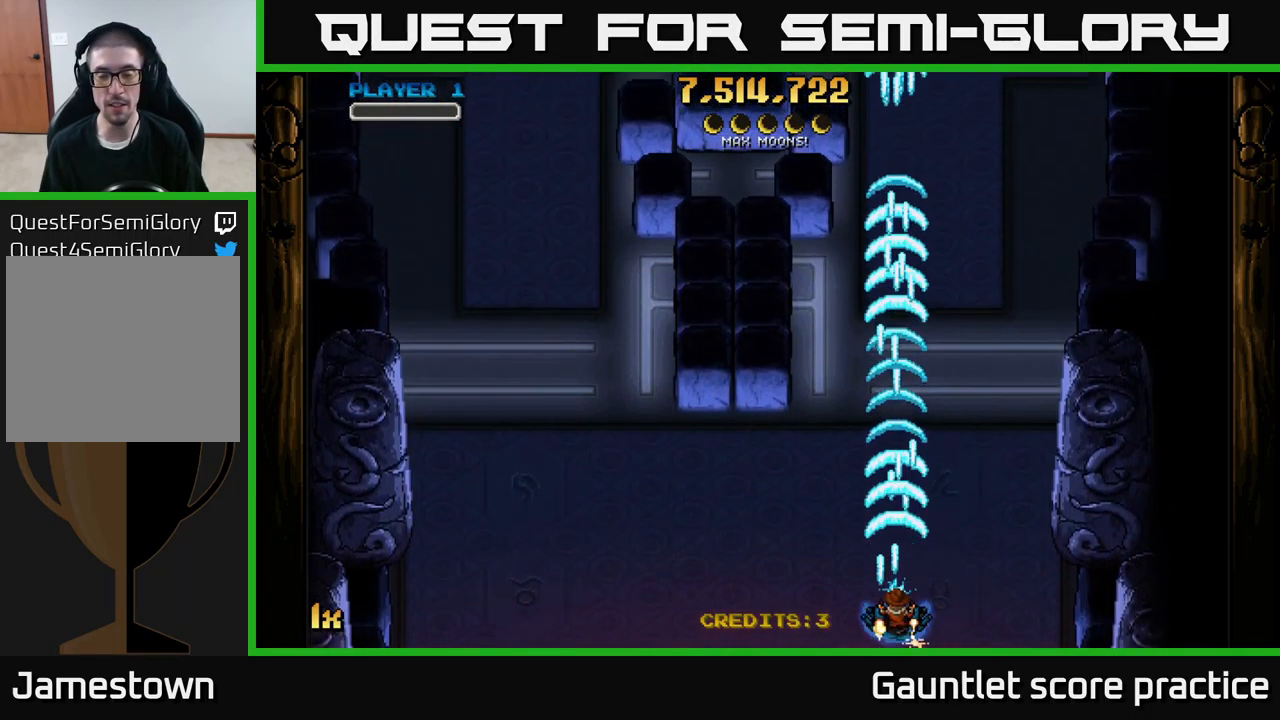
{"buttons": ["A"], "left_stick": "center", "right_stick": "center", "events": []}
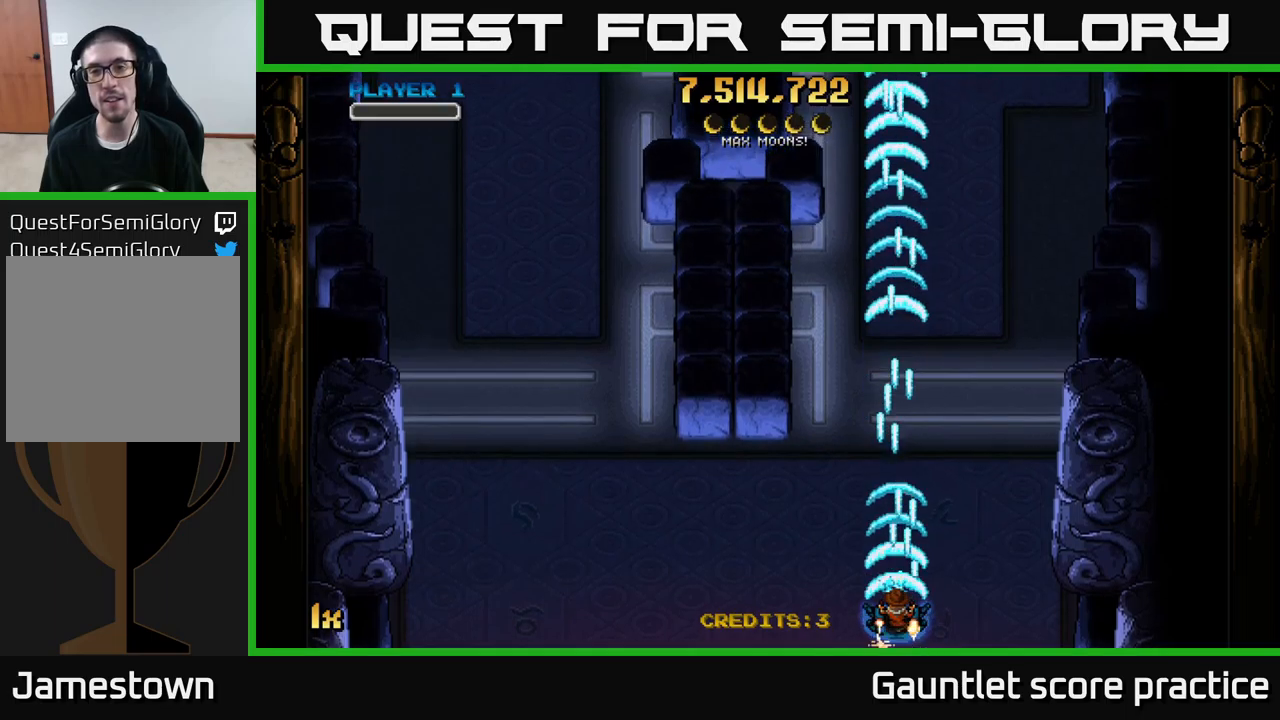
{"buttons": ["A"], "left_stick": "center", "right_stick": "center", "events": []}
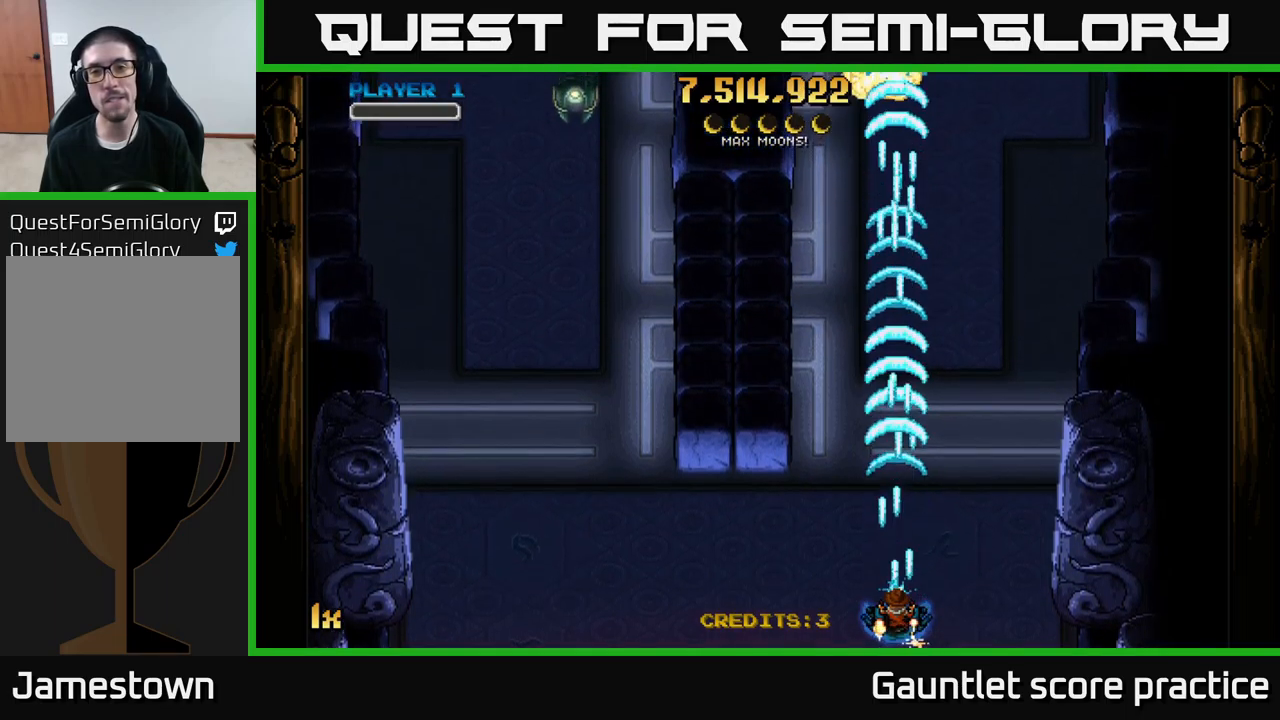
{"buttons": ["A"], "left_stick": "center", "right_stick": "center", "events": []}
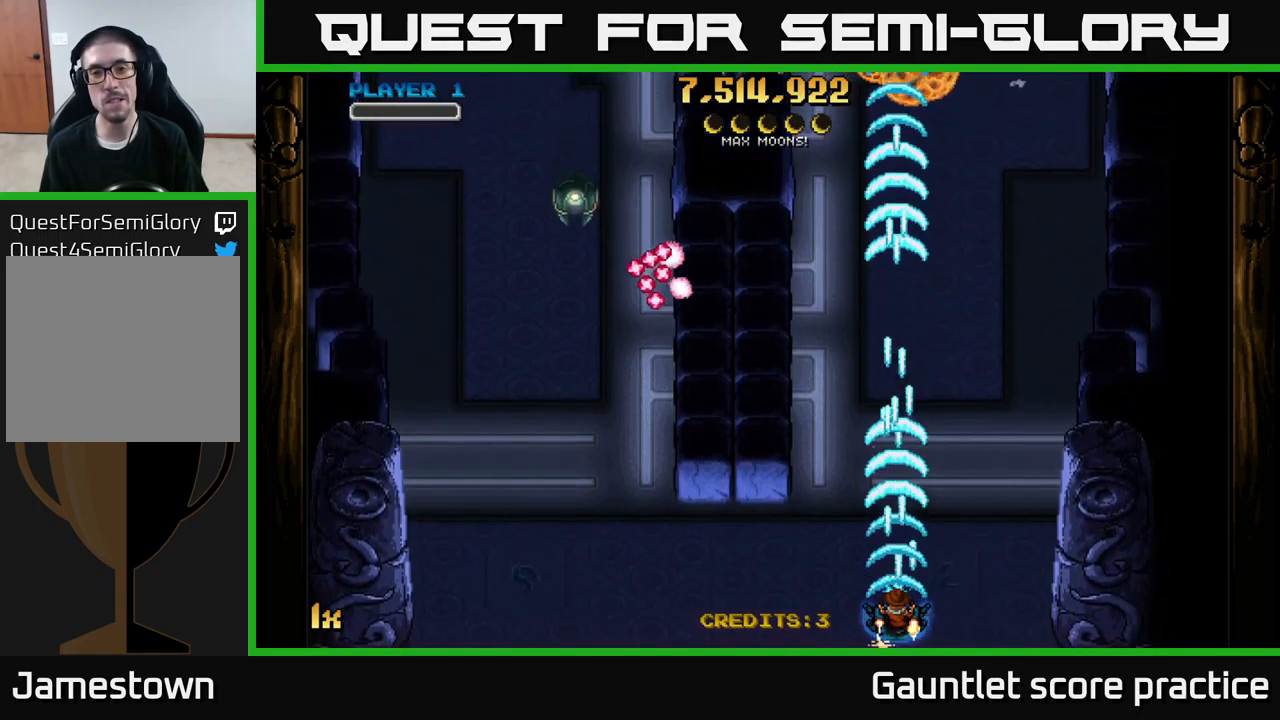
{"buttons": ["A"], "left_stick": "center", "right_stick": "center", "events": []}
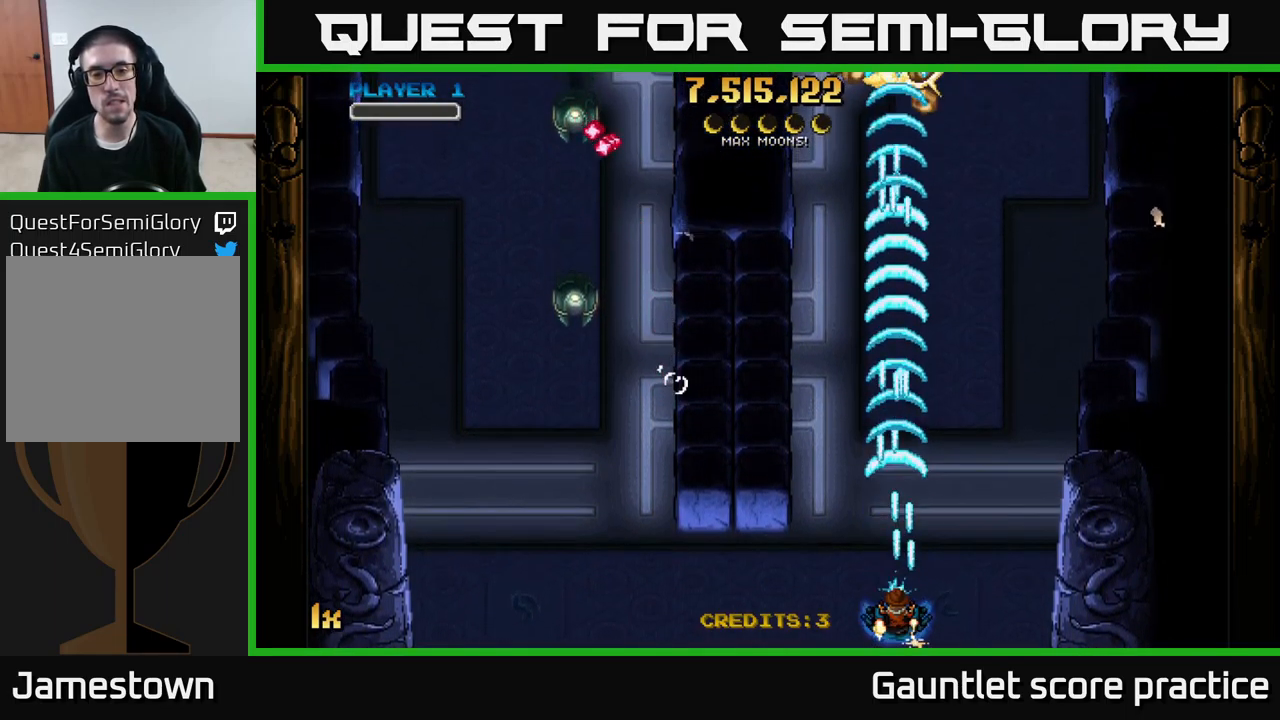
{"buttons": ["A"], "left_stick": "left", "right_stick": "center", "events": [[183, "left_stick", "left"]]}
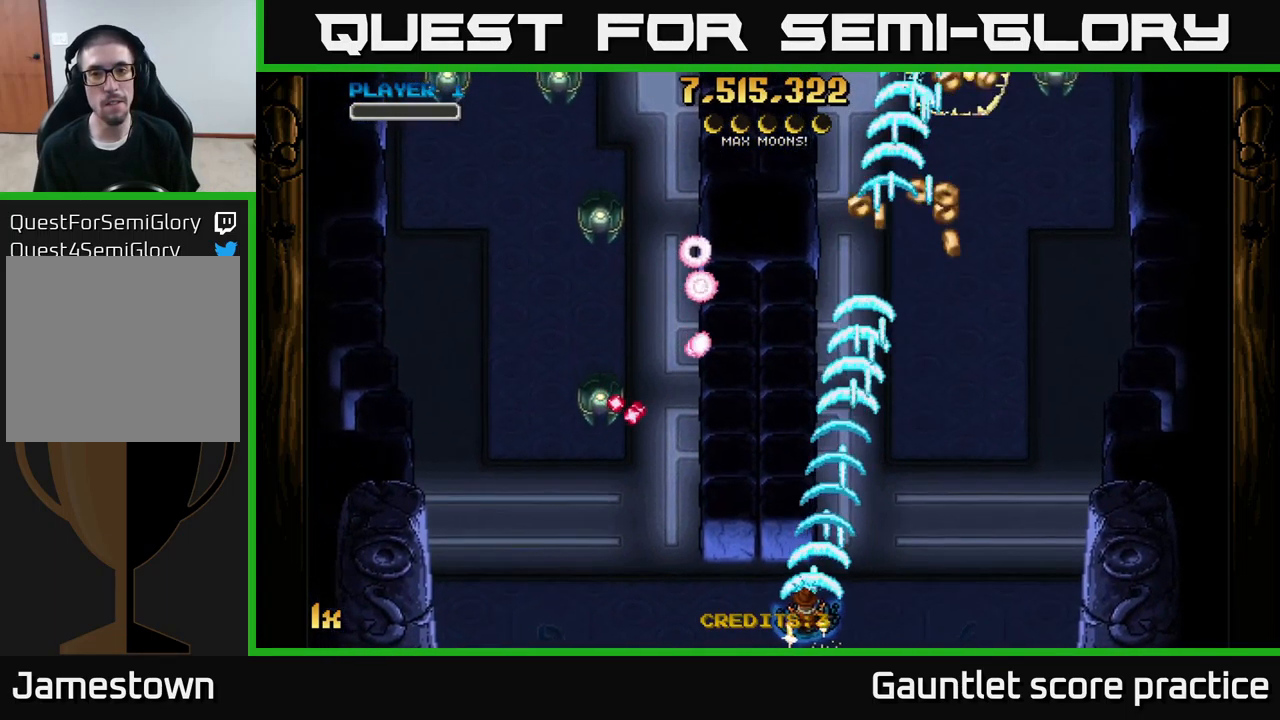
{"buttons": ["A"], "left_stick": "left", "right_stick": "center", "events": []}
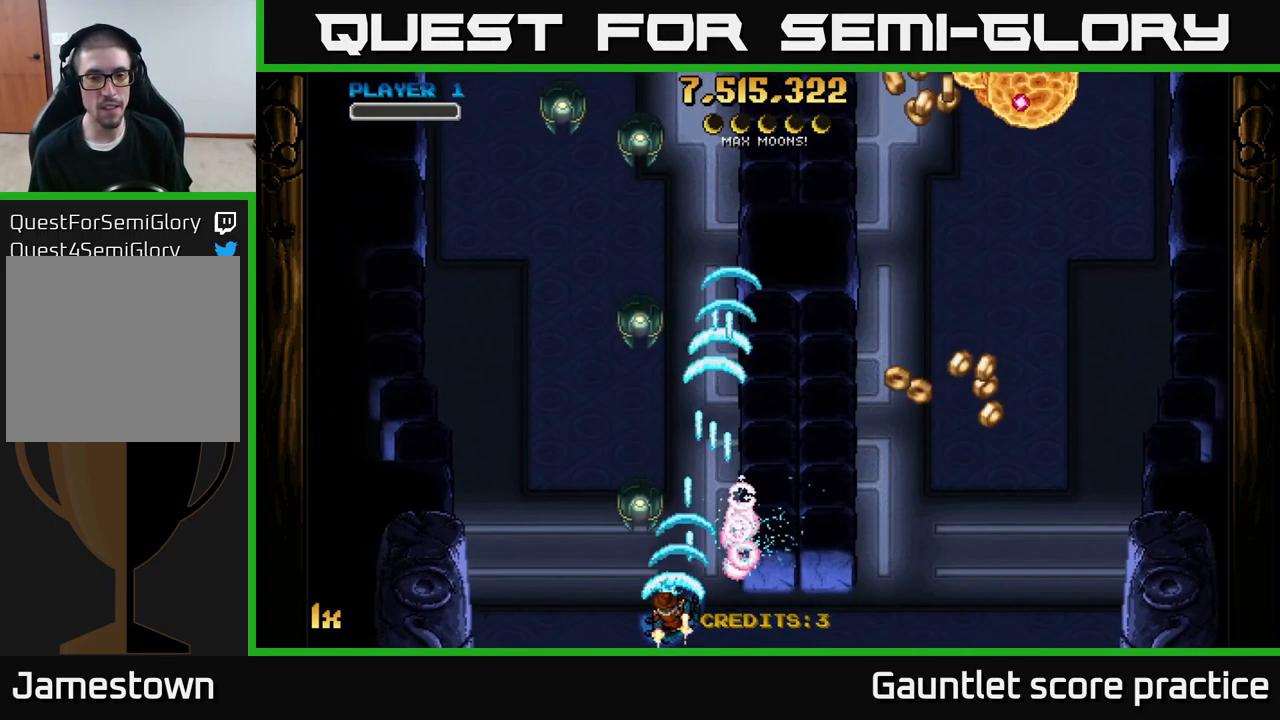
{"buttons": ["A"], "left_stick": "left", "right_stick": "center", "events": []}
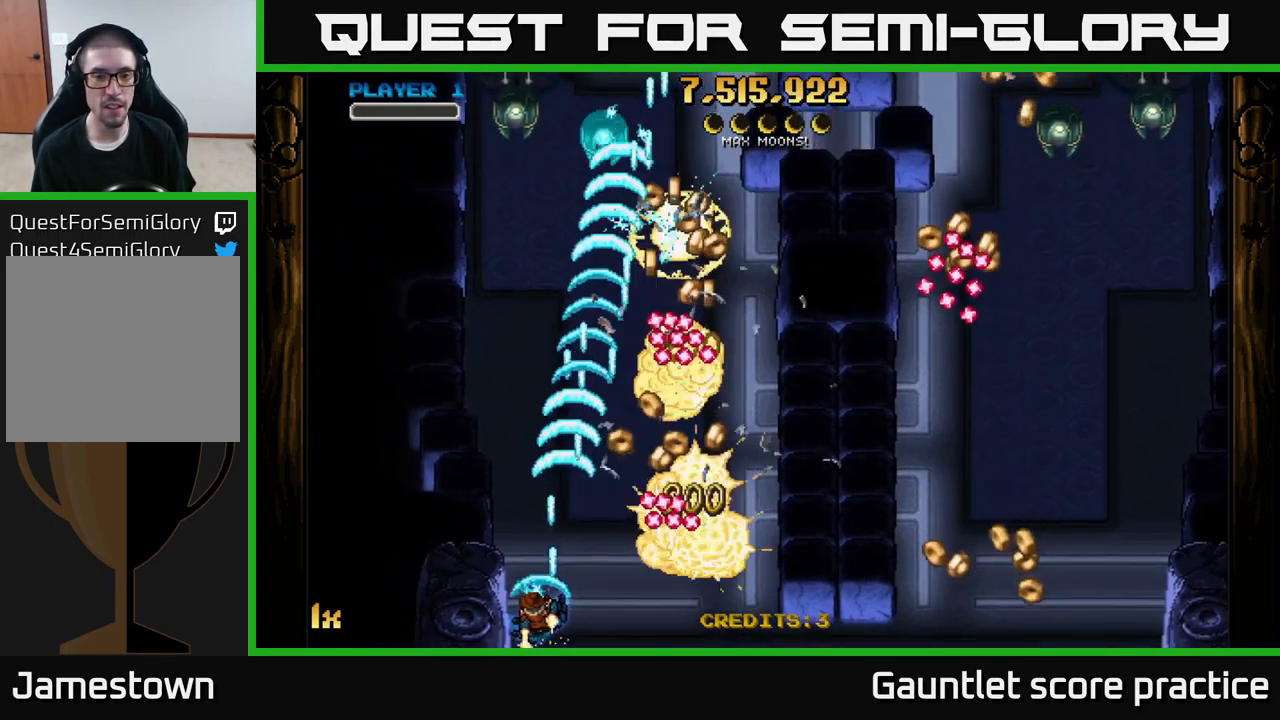
{"buttons": ["A"], "left_stick": "right", "right_stick": "center", "events": [[117, "left_stick", "up-left"], [217, "left_stick", "up"], [317, "left_stick", "up-right"], [467, "left_stick", "right"]]}
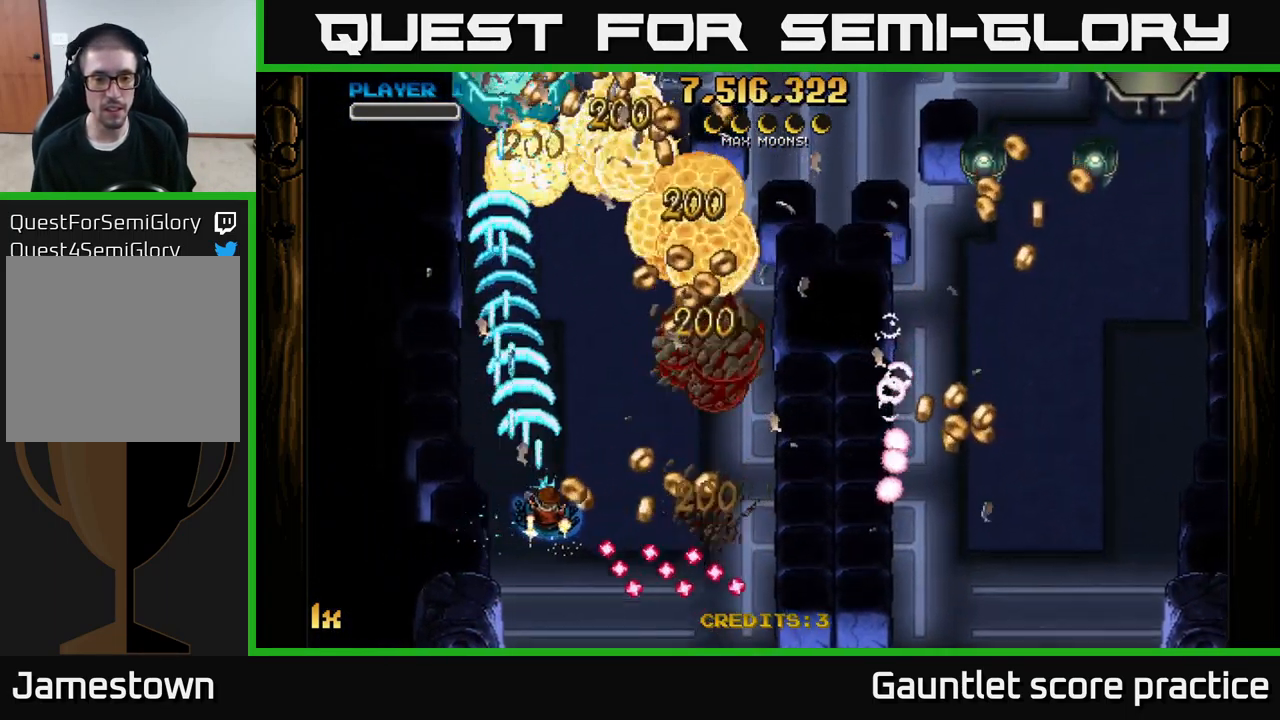
{"buttons": ["A"], "left_stick": "right", "right_stick": "center", "events": [[150, "left_stick", "down-right"], [333, "left_stick", "right"]]}
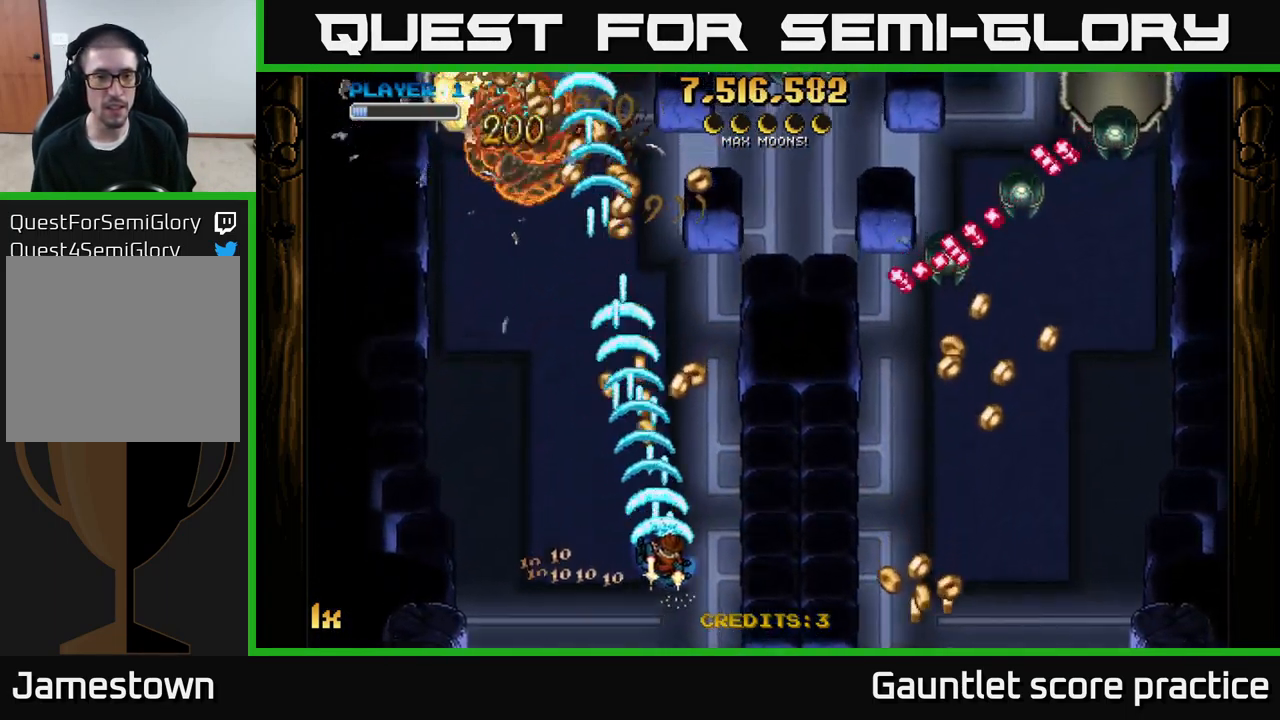
{"buttons": ["A"], "left_stick": "up", "right_stick": "center", "events": [[150, "X", "down"], [150, "left_stick", "up-left"], [267, "X", "up"], [300, "left_stick", "up"]]}
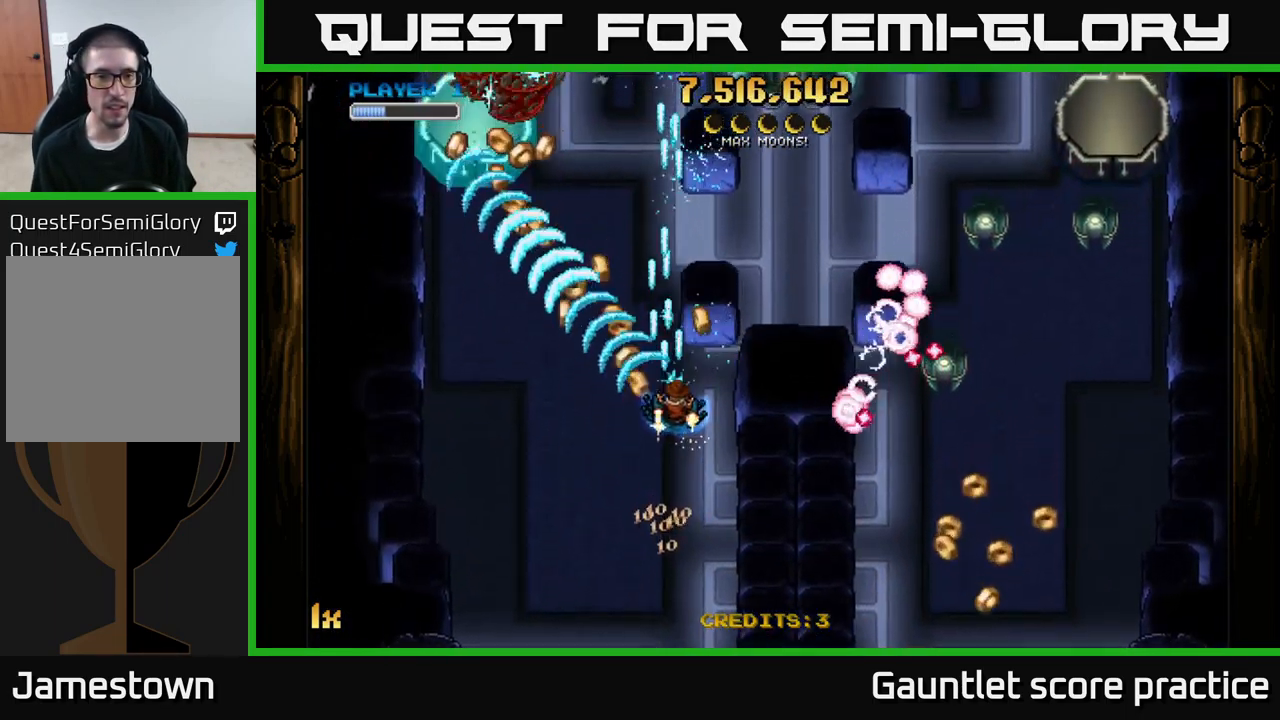
{"buttons": ["A"], "left_stick": "up-left", "right_stick": "center", "events": [[167, "left_stick", "left"], [250, "left_stick", "down-left"], [499, "left_stick", "up-left"]]}
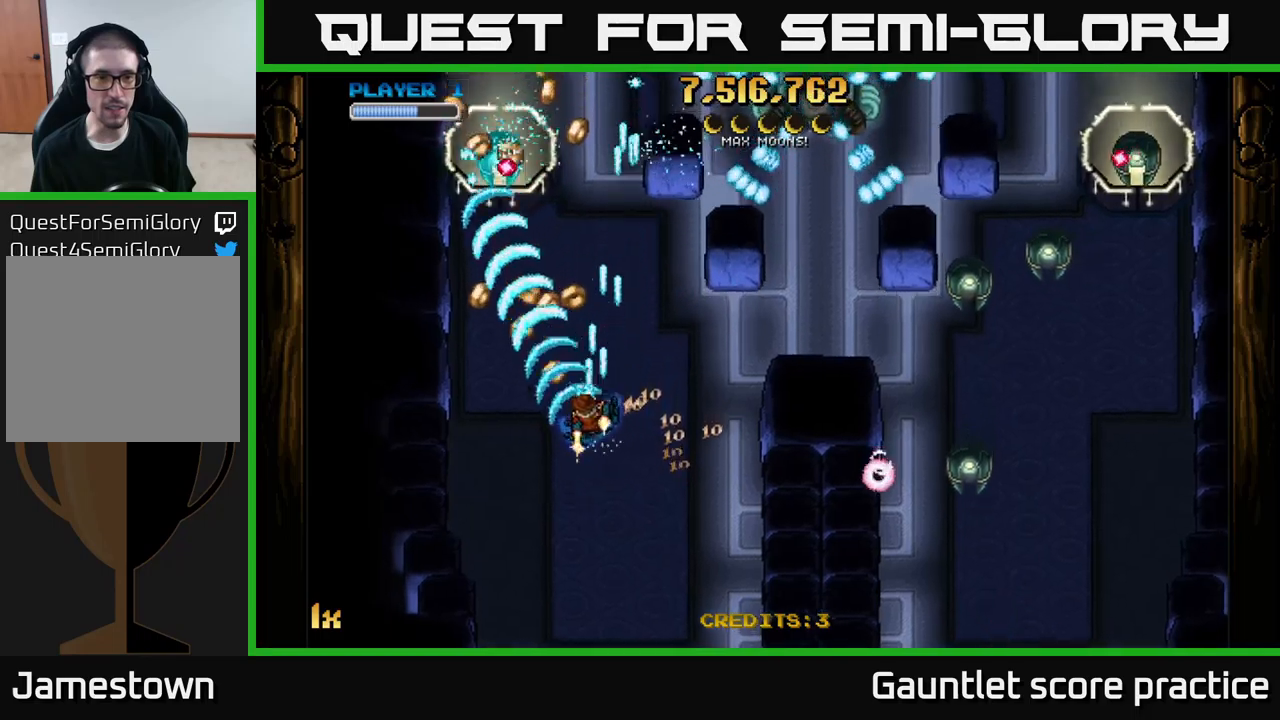
{"buttons": ["A"], "left_stick": "left", "right_stick": "center", "events": [[17, "X", "down"], [17, "left_stick", "up"], [134, "X", "up"], [234, "left_stick", "down-left"], [450, "left_stick", "left"]]}
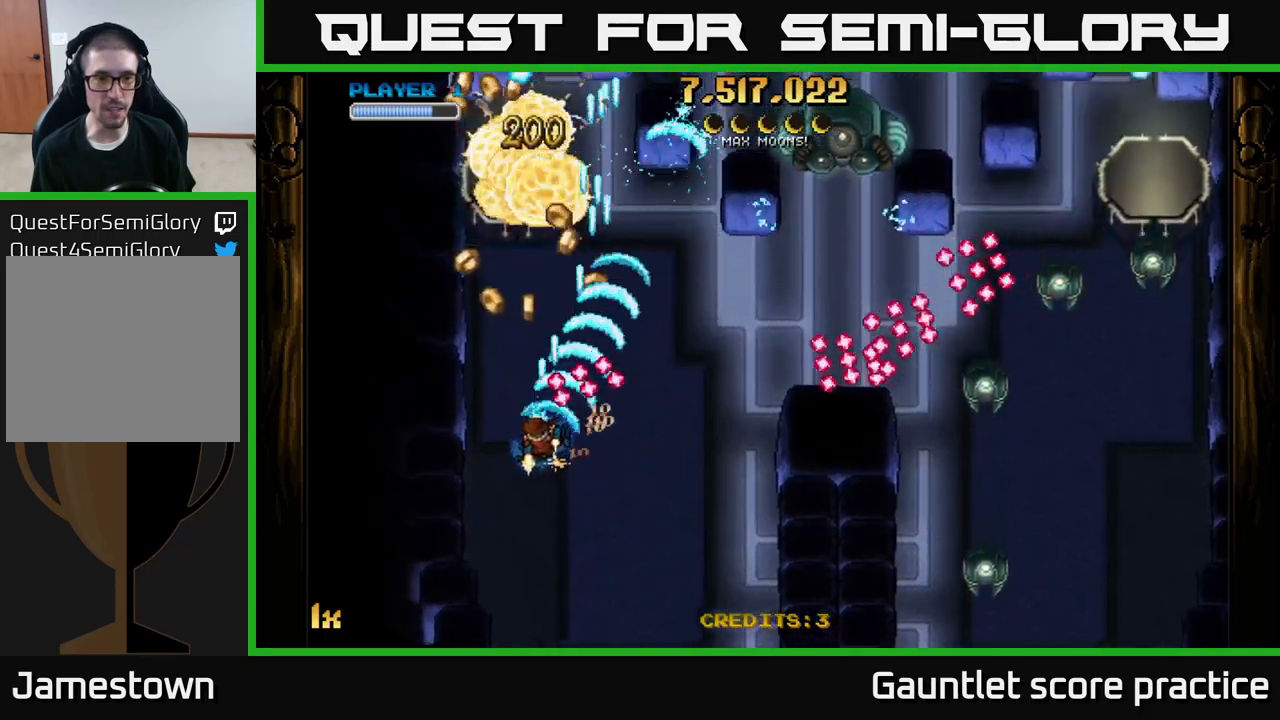
{"buttons": [], "left_stick": "down-left", "right_stick": "center", "events": [[67, "left_stick", "up-left"], [234, "left_stick", "up-right"], [284, "A", "up"], [334, "left_stick", "down-right"], [384, "left_stick", "down-left"]]}
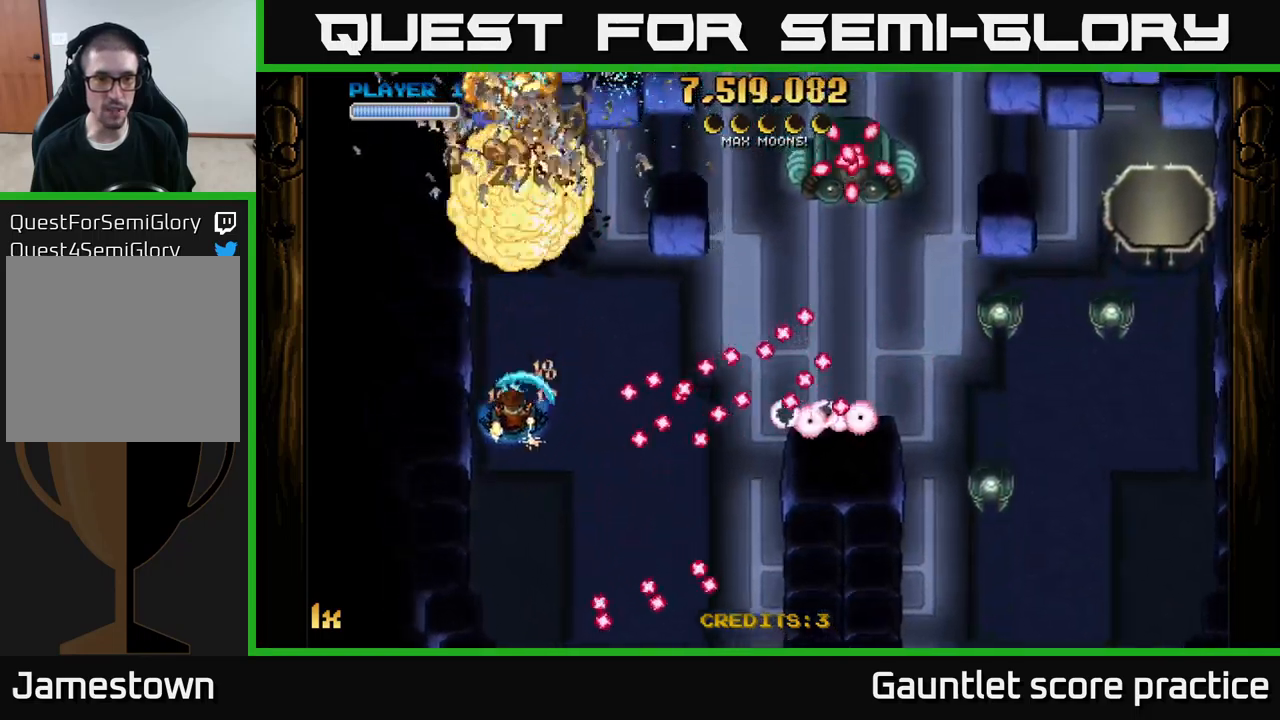
{"buttons": ["A"], "left_stick": "left", "right_stick": "center", "events": [[17, "A", "down"], [67, "left_stick", "up-left"], [117, "left_stick", "up"], [250, "left_stick", "up-right"], [484, "left_stick", "left"]]}
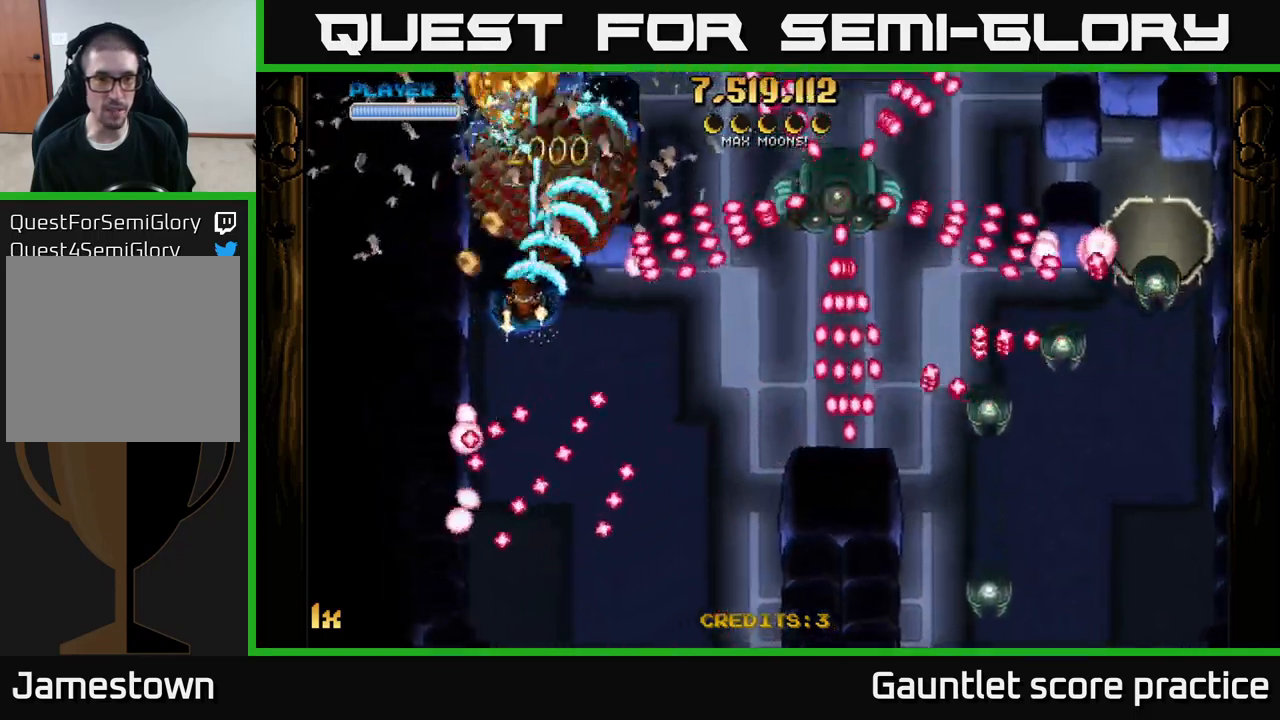
{"buttons": ["A", "X"], "left_stick": "down-right", "right_stick": "center", "events": [[134, "left_stick", "down"], [184, "left_stick", "down-right"], [284, "L1", "down"], [417, "L1", "up"], [500, "X", "down"]]}
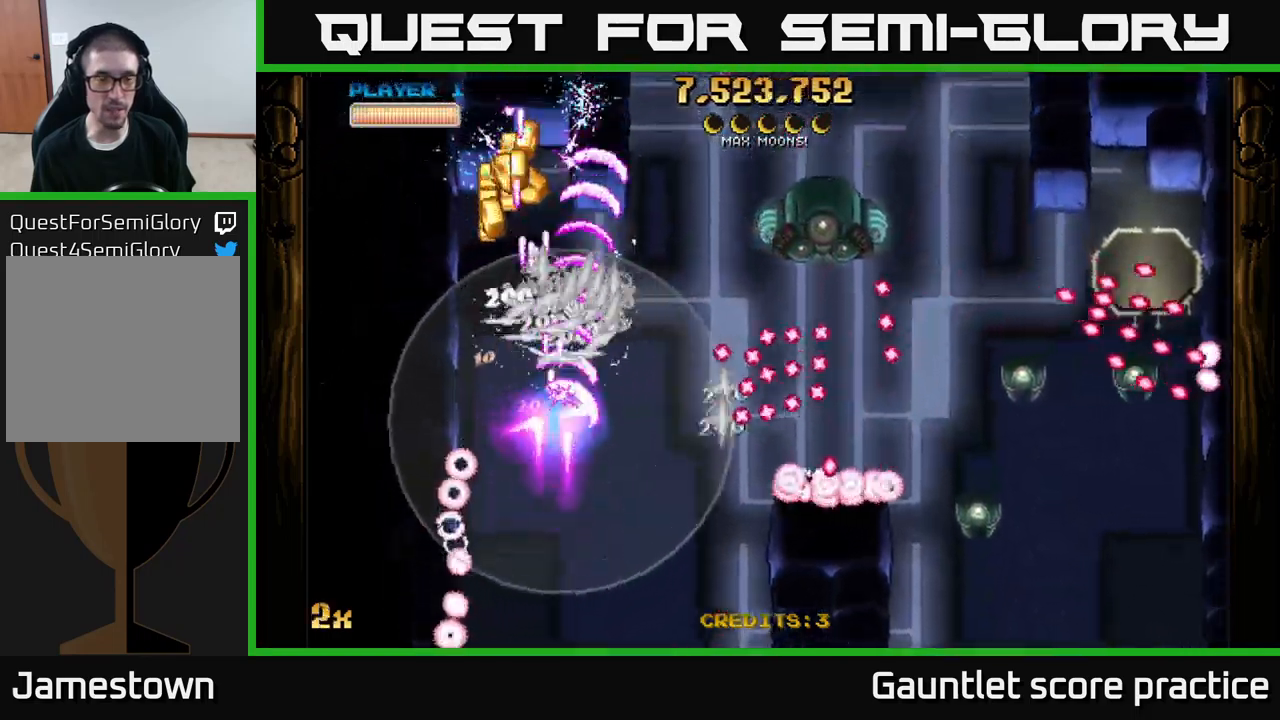
{"buttons": ["A"], "left_stick": "down-left", "right_stick": "center", "events": [[34, "left_stick", "up-right"], [167, "X", "up"], [200, "left_stick", "down-right"], [300, "left_stick", "down"], [434, "left_stick", "down-left"]]}
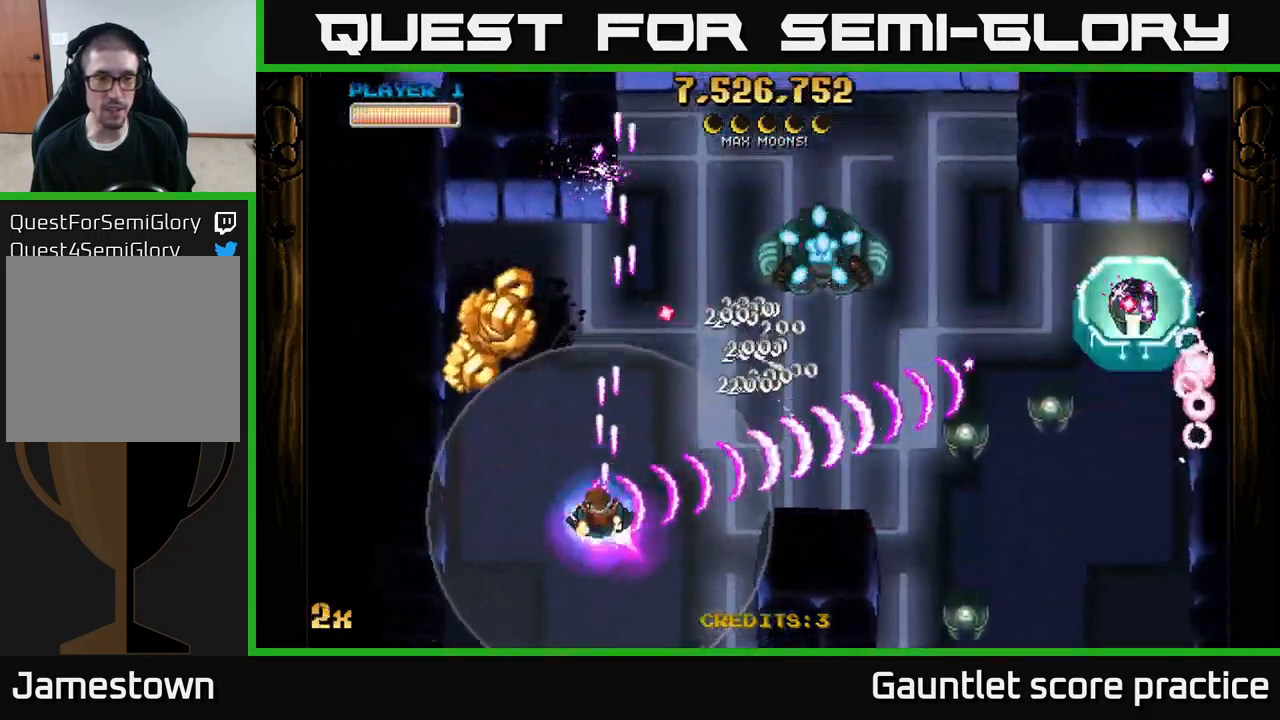
{"buttons": ["A"], "left_stick": "right", "right_stick": "center", "events": [[134, "left_stick", "left"], [334, "X", "down"], [350, "left_stick", "right"], [467, "X", "up"]]}